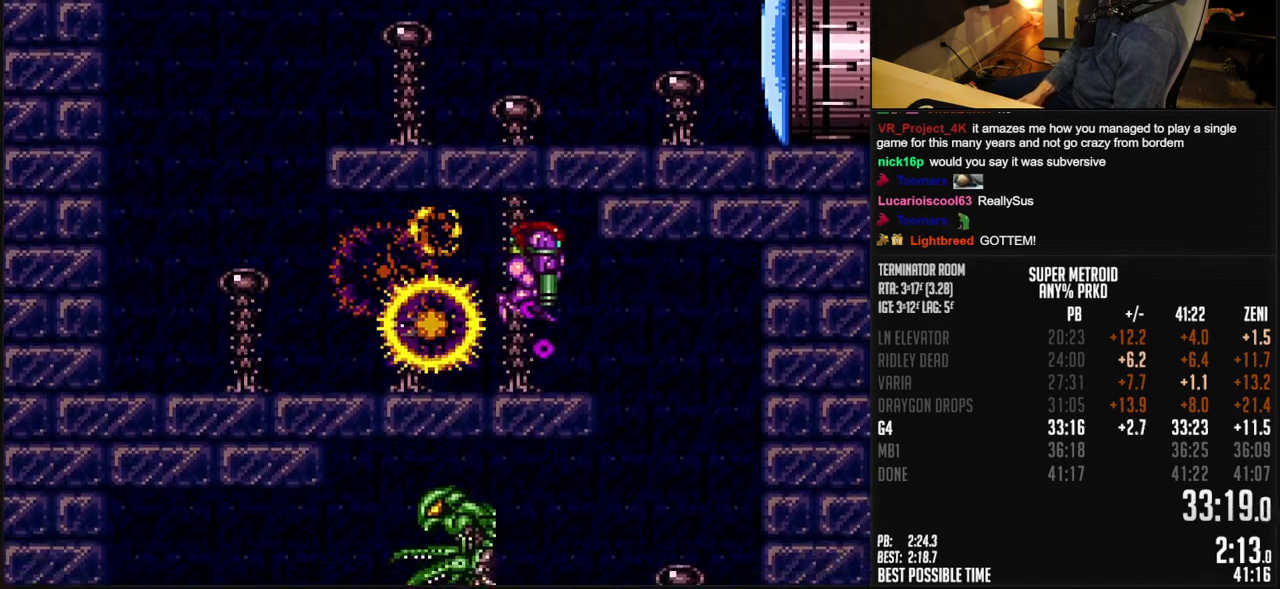
Gameplay with a controller (Nintendo layout); each line is a JSON object with the inputs held at the frame after it. "events" lists button and stick changes between this image and that frame as [ms after this image, input, new state], when the widget could be followed in between. Not read: L1 L3 R3.
{"buttons": ["B", "X"], "events": [[183, "DPAD_LEFT", "down"], [200, "DPAD_DOWN", "up"], [300, "DPAD_LEFT", "up"], [433, "X", "down"]]}
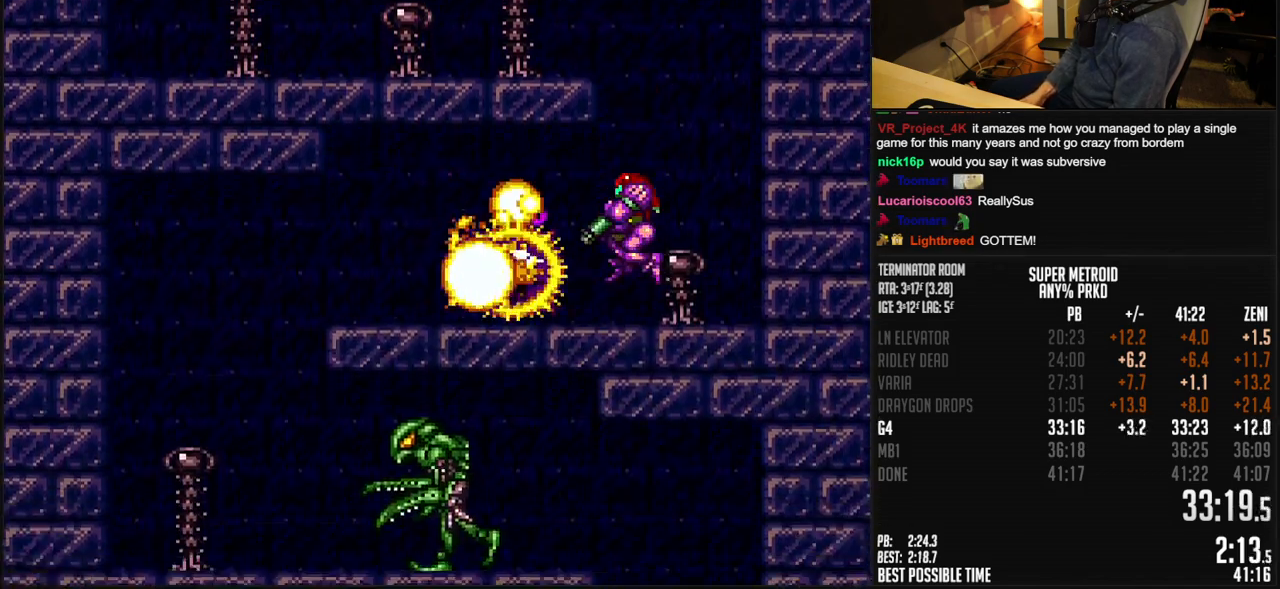
{"buttons": ["B", "X", "DPAD_DOWN"], "events": [[17, "DPAD_LEFT", "down"], [17, "X", "up"], [333, "A", "down"], [383, "DPAD_DOWN", "down"], [417, "A", "up"], [433, "B", "up"], [450, "B", "down"], [483, "DPAD_LEFT", "up"], [500, "X", "down"]]}
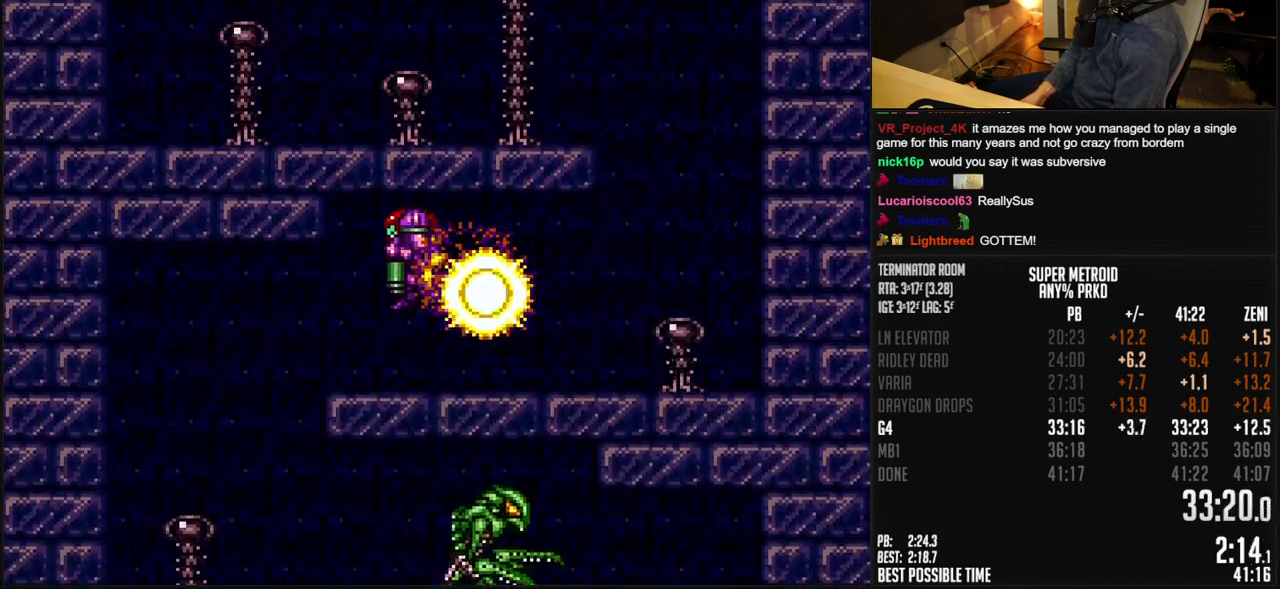
{"buttons": ["B"], "events": [[67, "X", "up"], [283, "DPAD_DOWN", "up"], [283, "DPAD_RIGHT", "down"], [433, "DPAD_RIGHT", "up"]]}
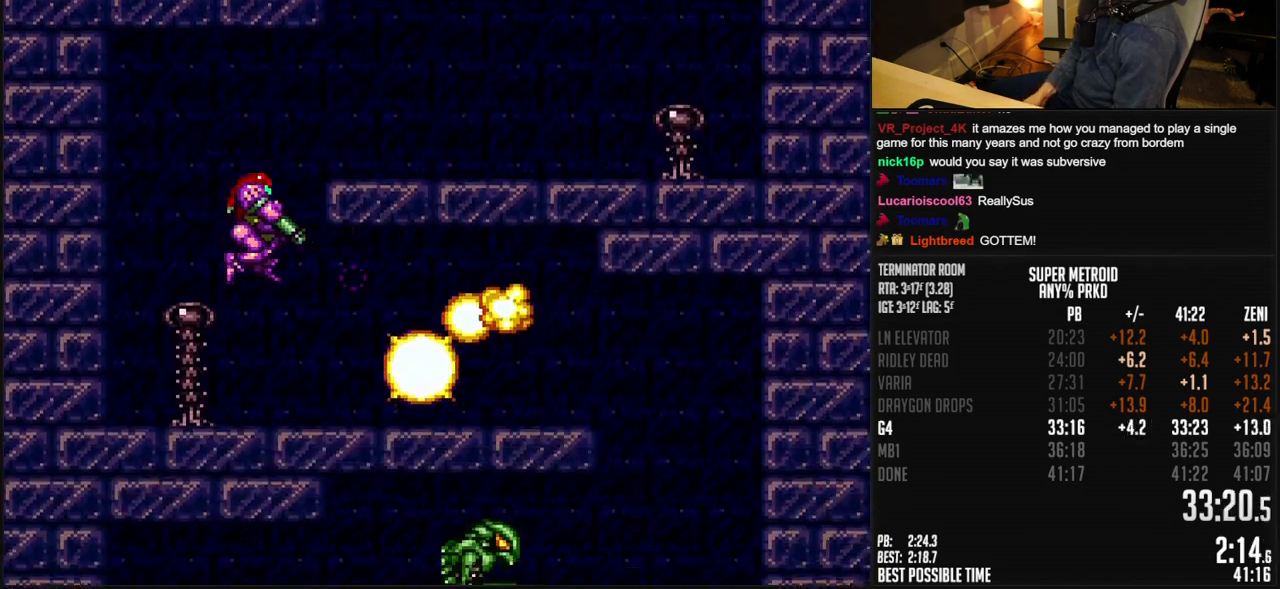
{"buttons": ["B", "DPAD_DOWN", "DPAD_RIGHT"], "events": [[33, "X", "down"], [83, "DPAD_RIGHT", "down"], [150, "X", "up"], [417, "A", "down"], [500, "A", "up"], [500, "DPAD_DOWN", "down"]]}
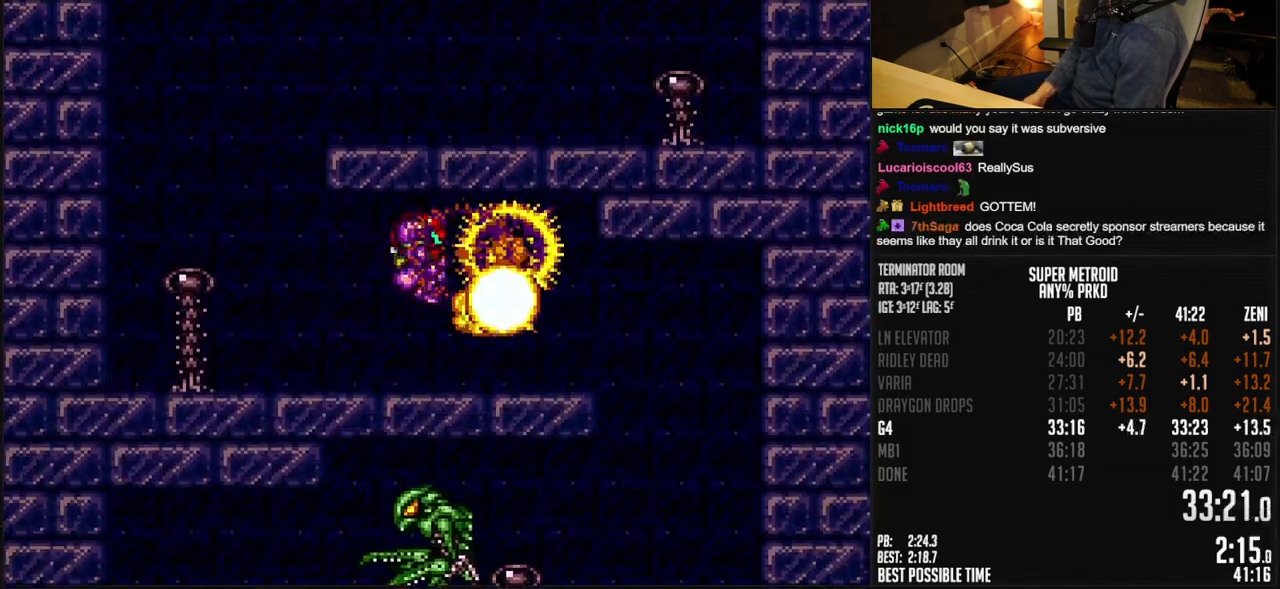
{"buttons": ["B"], "events": [[33, "B", "up"], [33, "DPAD_RIGHT", "up"], [67, "B", "down"], [83, "X", "down"], [183, "X", "up"], [383, "DPAD_LEFT", "down"], [500, "DPAD_DOWN", "up"], [500, "DPAD_LEFT", "up"]]}
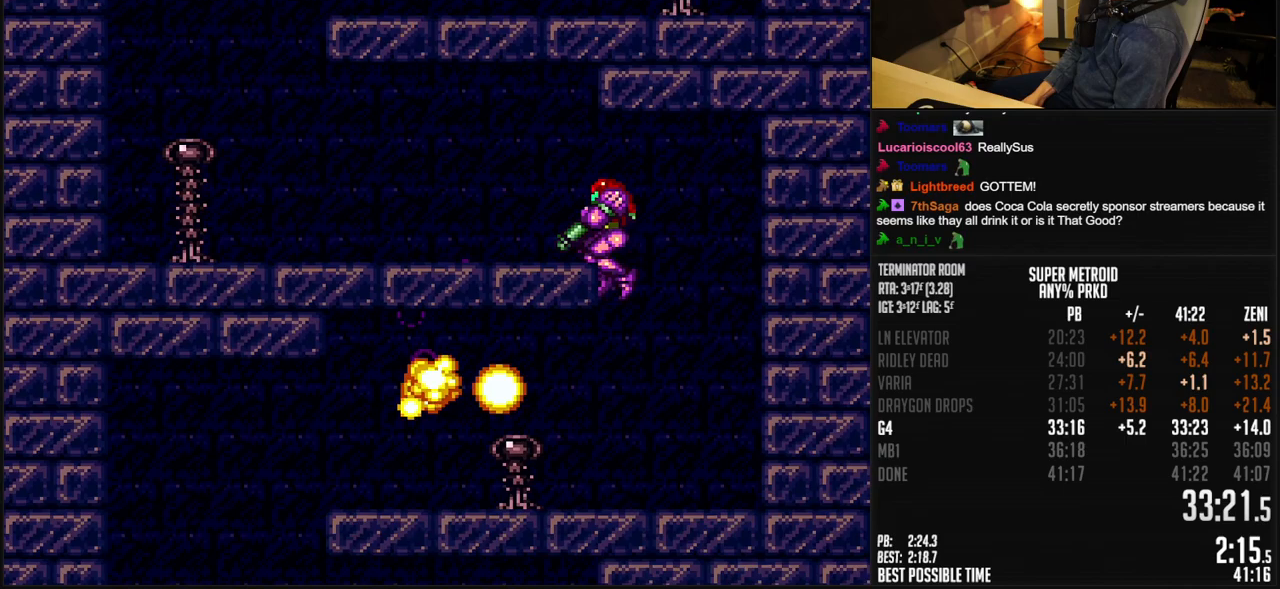
{"buttons": ["B", "DPAD_LEFT"], "events": [[133, "X", "down"], [233, "DPAD_LEFT", "down"], [233, "X", "up"]]}
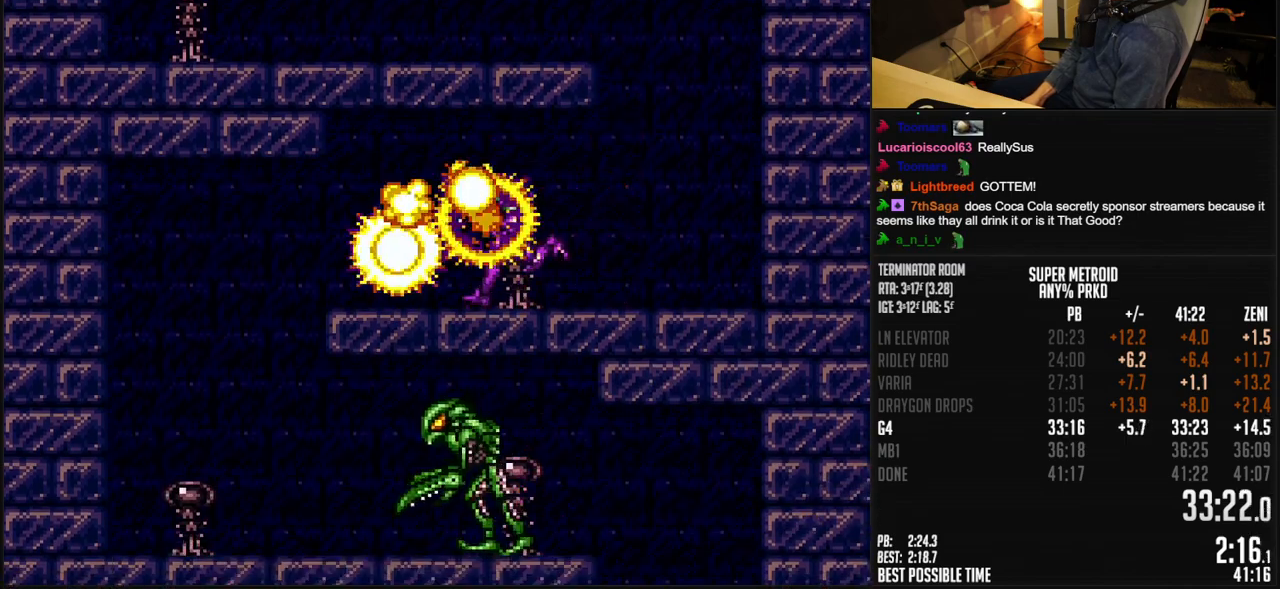
{"buttons": ["B", "DPAD_DOWN"], "events": [[33, "A", "down"], [83, "DPAD_DOWN", "down"], [100, "A", "up"], [100, "DPAD_LEFT", "up"], [133, "B", "up"], [200, "B", "down"], [200, "X", "down"], [300, "X", "up"]]}
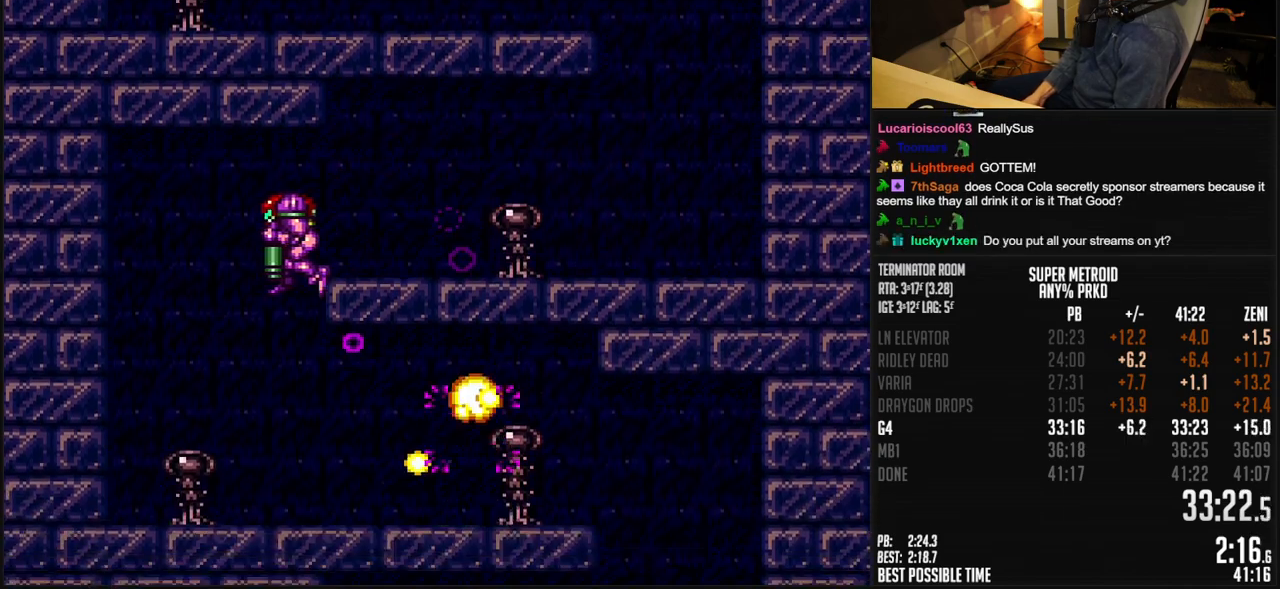
{"buttons": ["B", "DPAD_RIGHT"], "events": [[17, "DPAD_DOWN", "up"], [17, "DPAD_RIGHT", "down"], [50, "B", "up"], [133, "B", "down"], [167, "Y", "down"], [200, "Y", "up"], [283, "Y", "down"], [350, "Y", "up"]]}
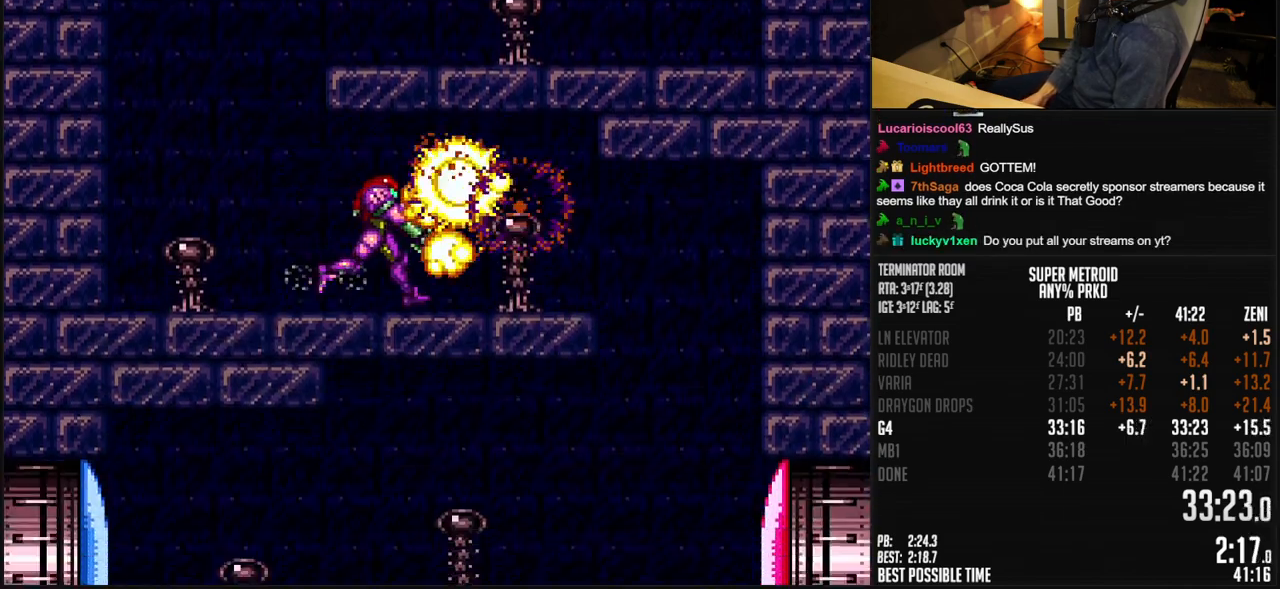
{"buttons": ["B", "DPAD_LEFT"], "events": [[150, "A", "down"], [200, "A", "up"], [367, "DPAD_RIGHT", "up"], [433, "DPAD_LEFT", "down"]]}
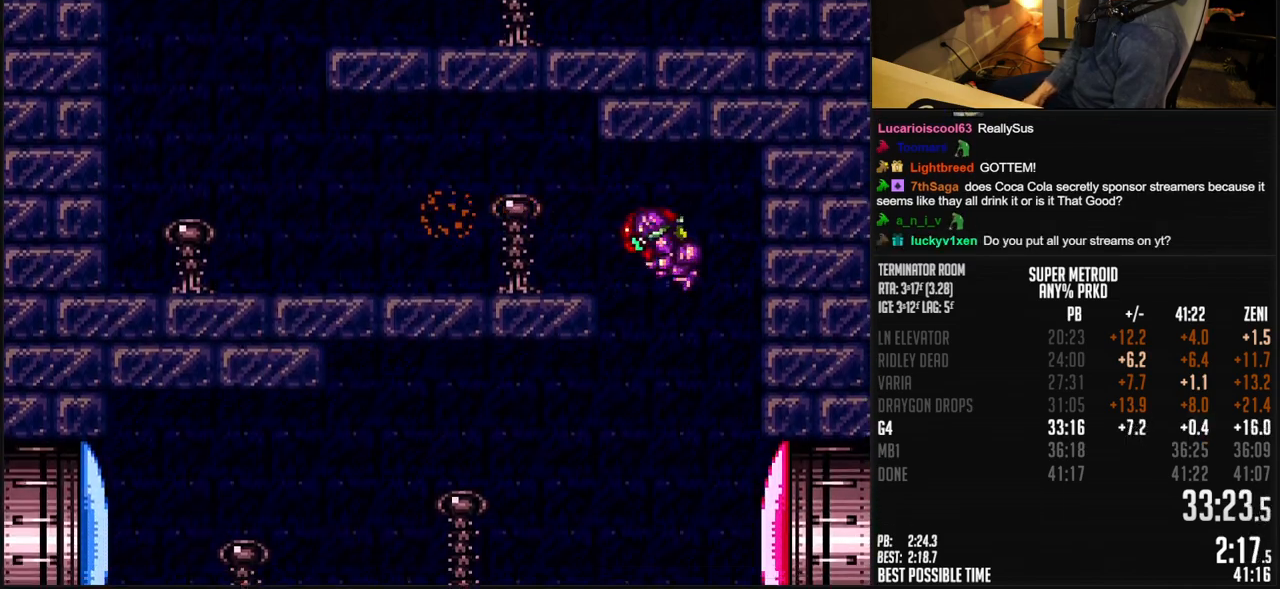
{"buttons": ["B"], "events": [[117, "DPAD_LEFT", "up"], [150, "DPAD_RIGHT", "down"], [267, "DPAD_RIGHT", "up"], [333, "X", "down"], [350, "SELECT", "down"], [400, "X", "up"], [433, "SELECT", "up"]]}
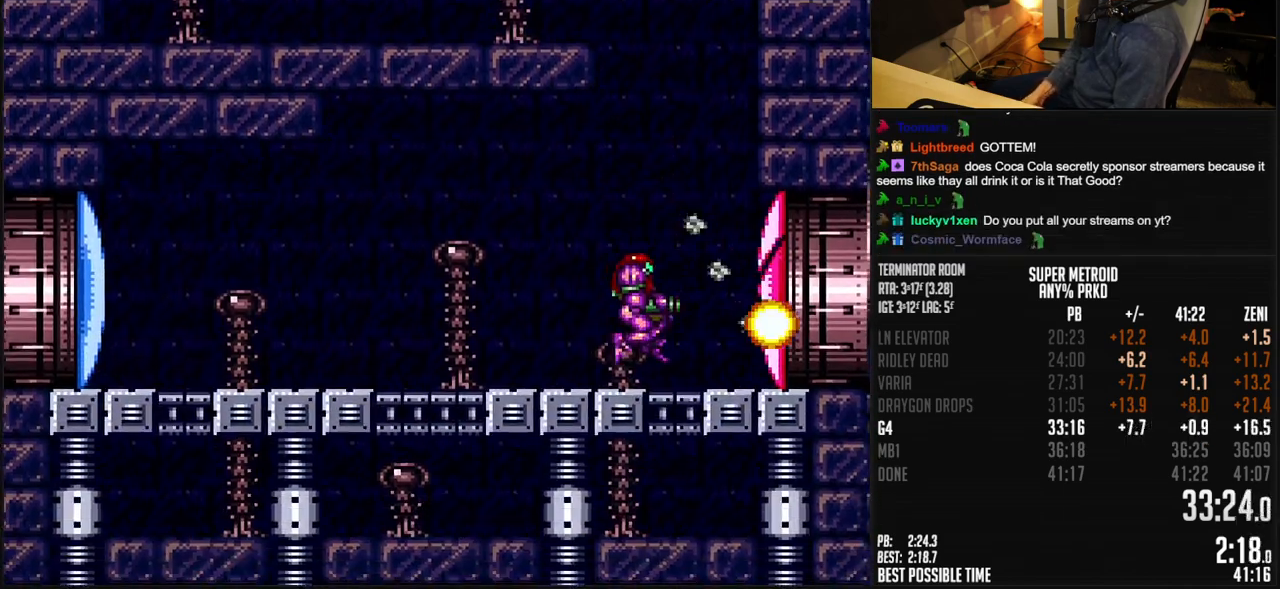
{"buttons": ["B", "DPAD_RIGHT"], "events": [[17, "DPAD_RIGHT", "down"]]}
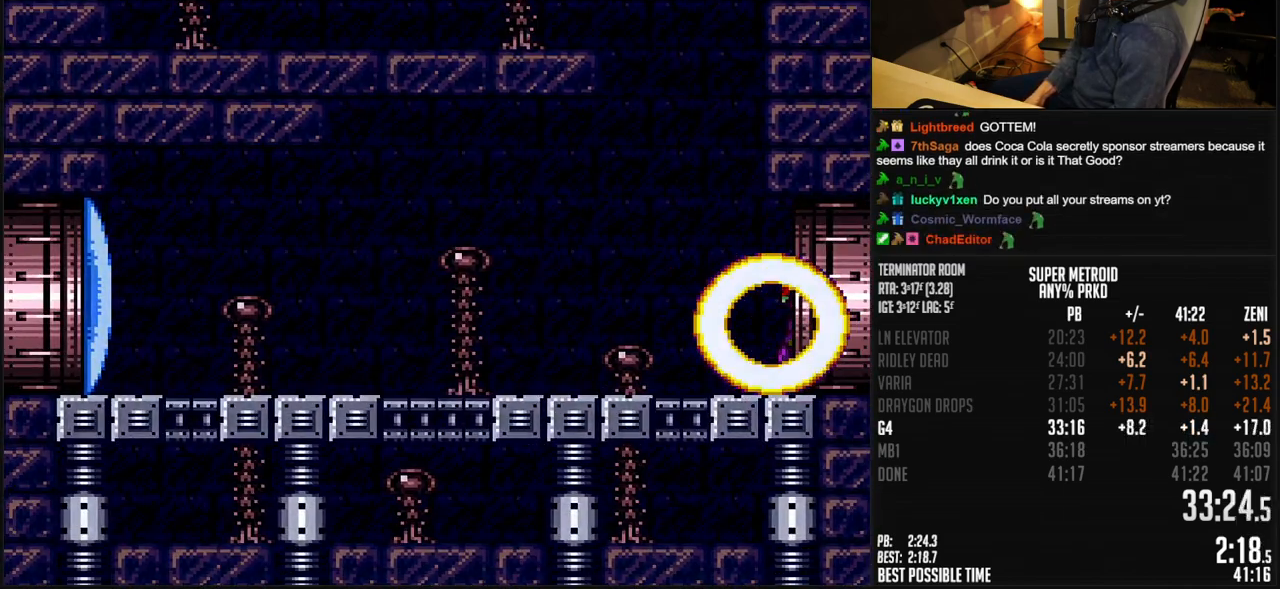
{"buttons": ["B"], "events": [[167, "DPAD_RIGHT", "up"]]}
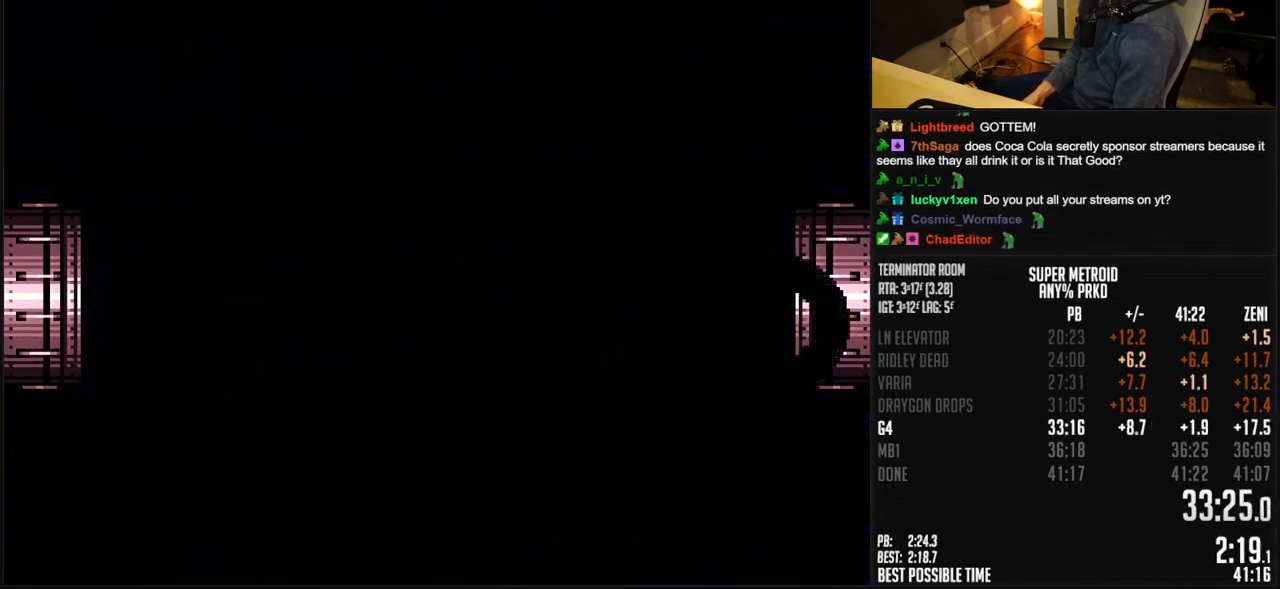
{"buttons": ["B", "DPAD_RIGHT"], "events": [[33, "DPAD_RIGHT", "down"], [333, "DPAD_RIGHT", "up"], [483, "DPAD_RIGHT", "down"]]}
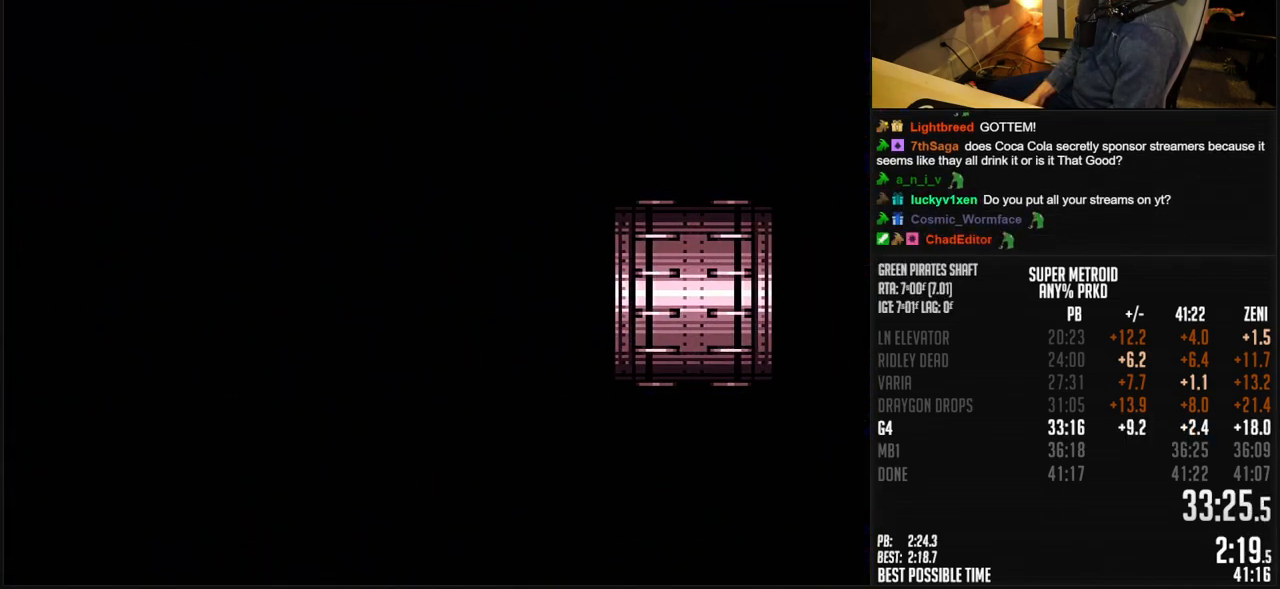
{"buttons": ["B", "DPAD_RIGHT"], "events": [[83, "DPAD_RIGHT", "up"], [233, "DPAD_RIGHT", "down"], [317, "DPAD_RIGHT", "up"], [417, "DPAD_RIGHT", "down"]]}
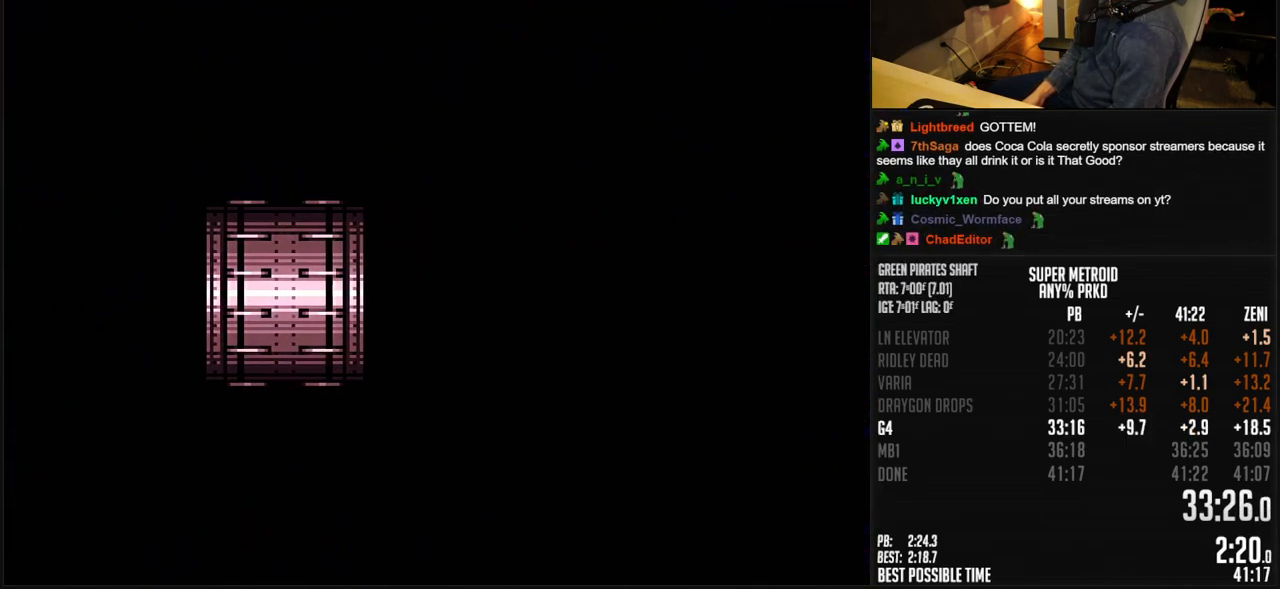
{"buttons": ["B", "DPAD_RIGHT"], "events": [[17, "DPAD_RIGHT", "up"], [83, "DPAD_RIGHT", "down"], [183, "DPAD_RIGHT", "up"], [200, "DPAD_RIGHT", "down"]]}
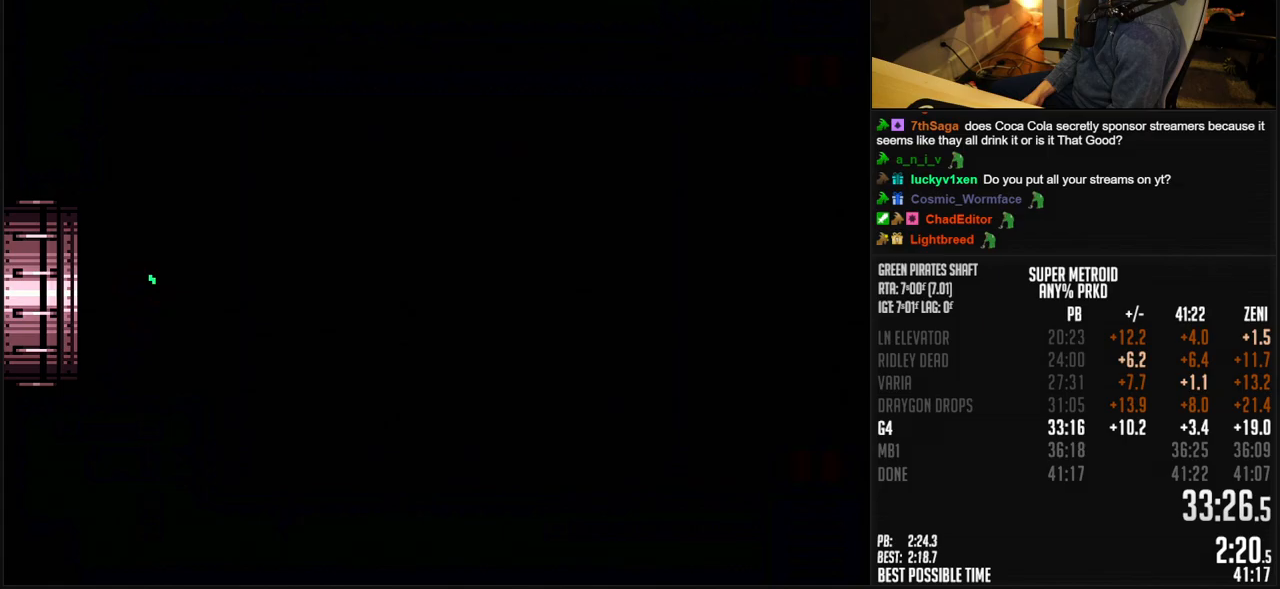
{"buttons": ["B", "DPAD_RIGHT"], "events": []}
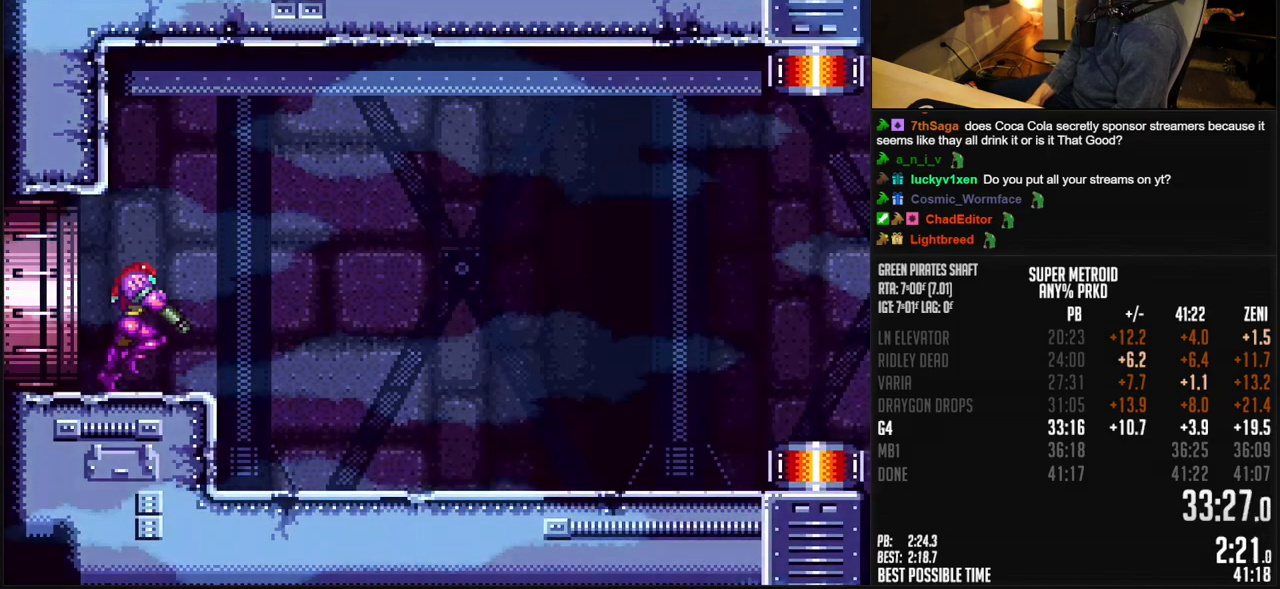
{"buttons": ["B", "DPAD_RIGHT"], "events": []}
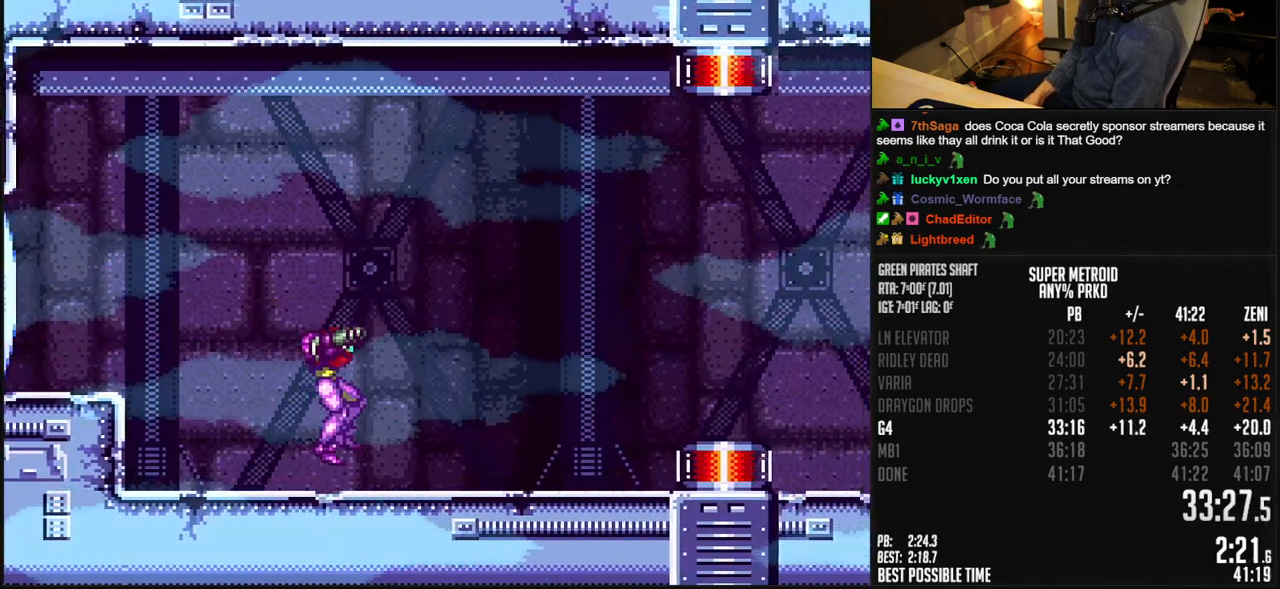
{"buttons": ["B", "DPAD_RIGHT"], "events": [[383, "X", "down"], [500, "X", "up"]]}
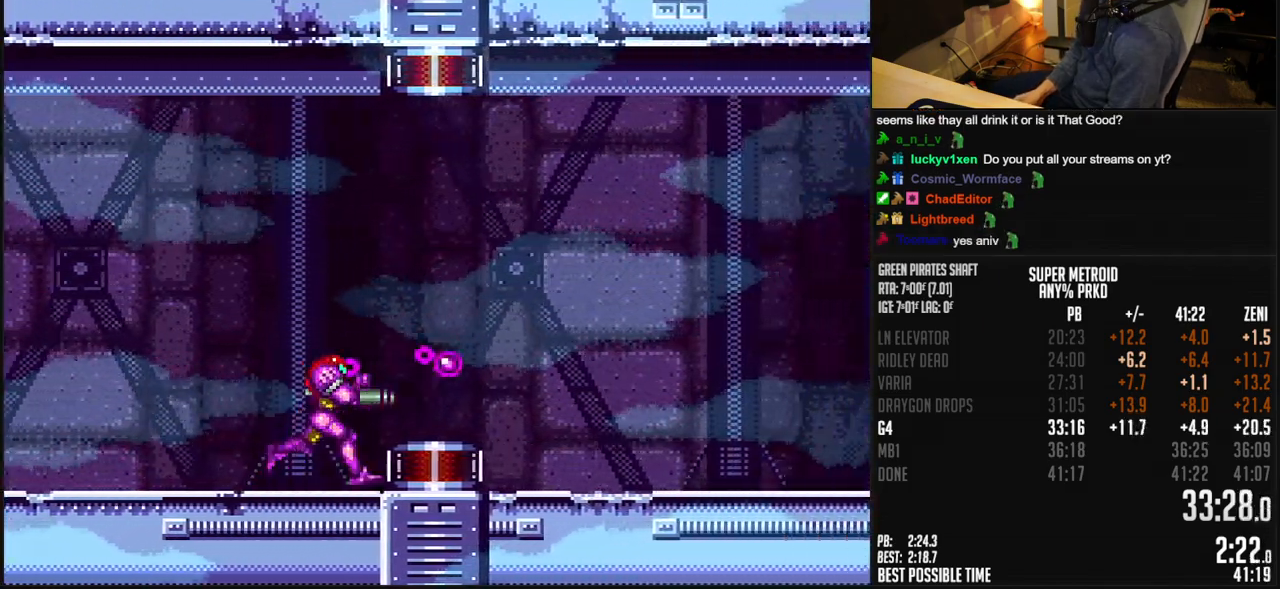
{"buttons": ["B", "X", "DPAD_RIGHT"], "events": [[200, "X", "down"], [283, "X", "up"], [500, "X", "down"]]}
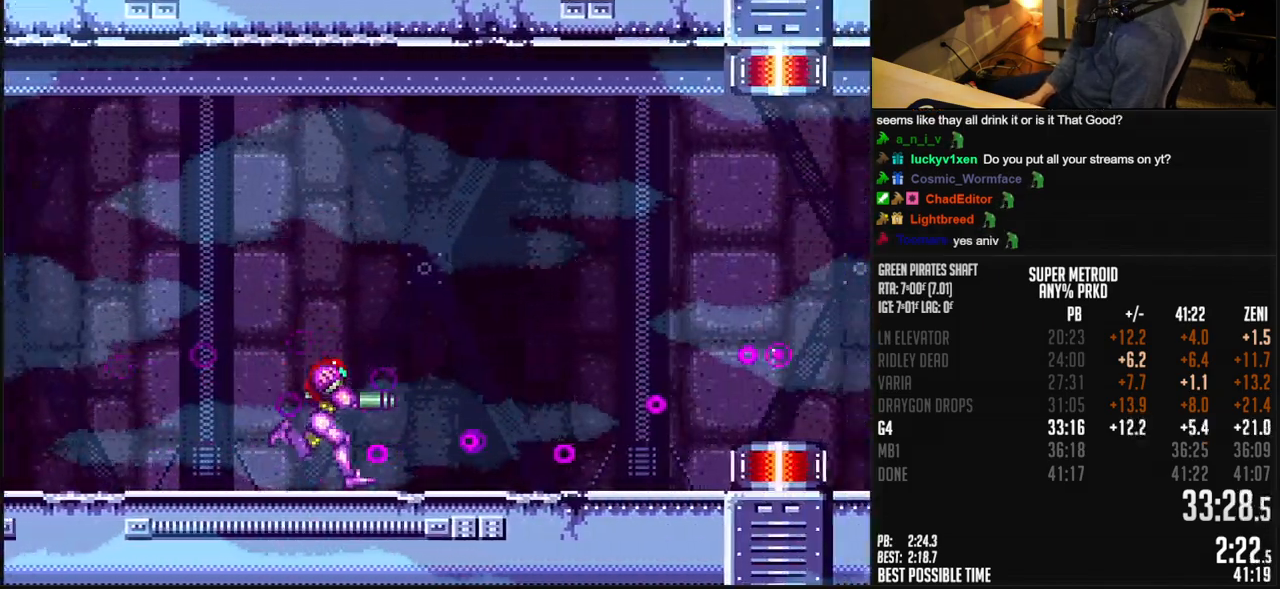
{"buttons": ["B", "DPAD_RIGHT"], "events": [[100, "X", "up"], [300, "X", "down"], [400, "X", "up"]]}
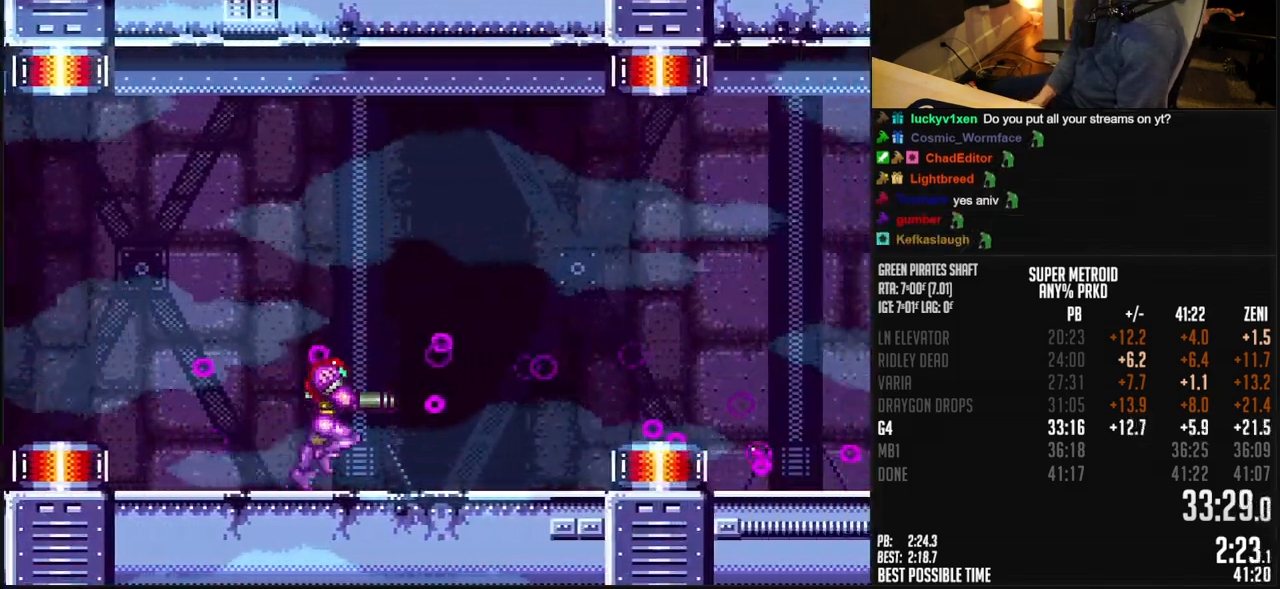
{"buttons": ["B", "X", "DPAD_RIGHT"], "events": [[183, "X", "down"], [283, "X", "up"], [483, "X", "down"]]}
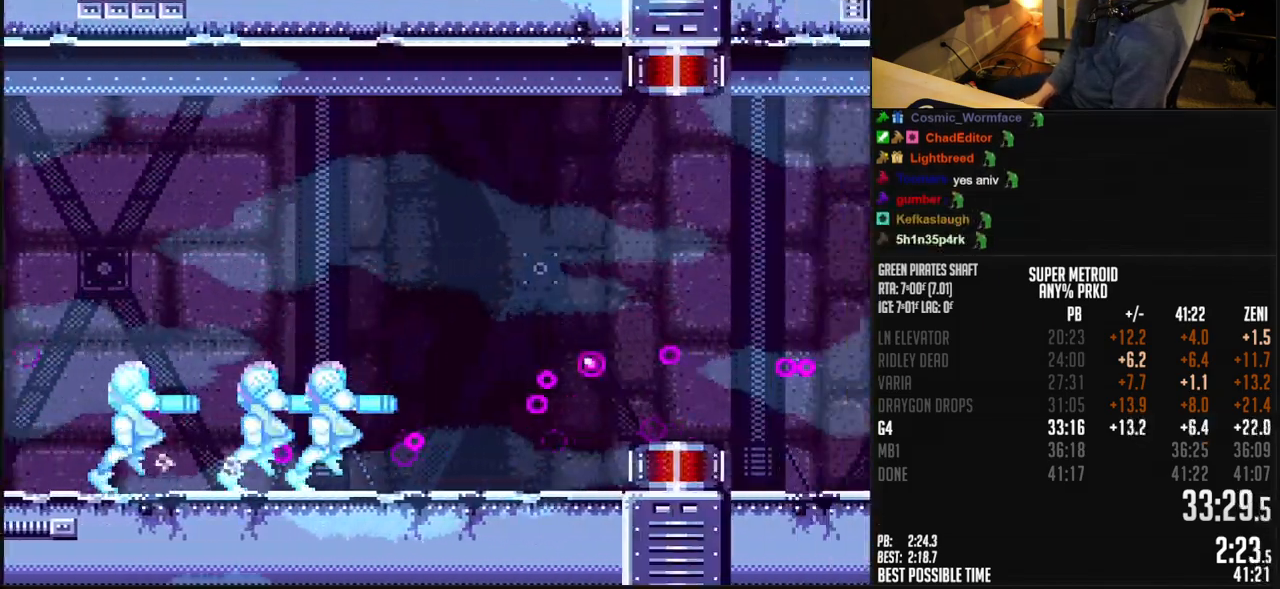
{"buttons": ["A", "B", "DPAD_RIGHT"], "events": [[50, "X", "up"], [217, "X", "down"], [300, "X", "up"], [367, "A", "down"]]}
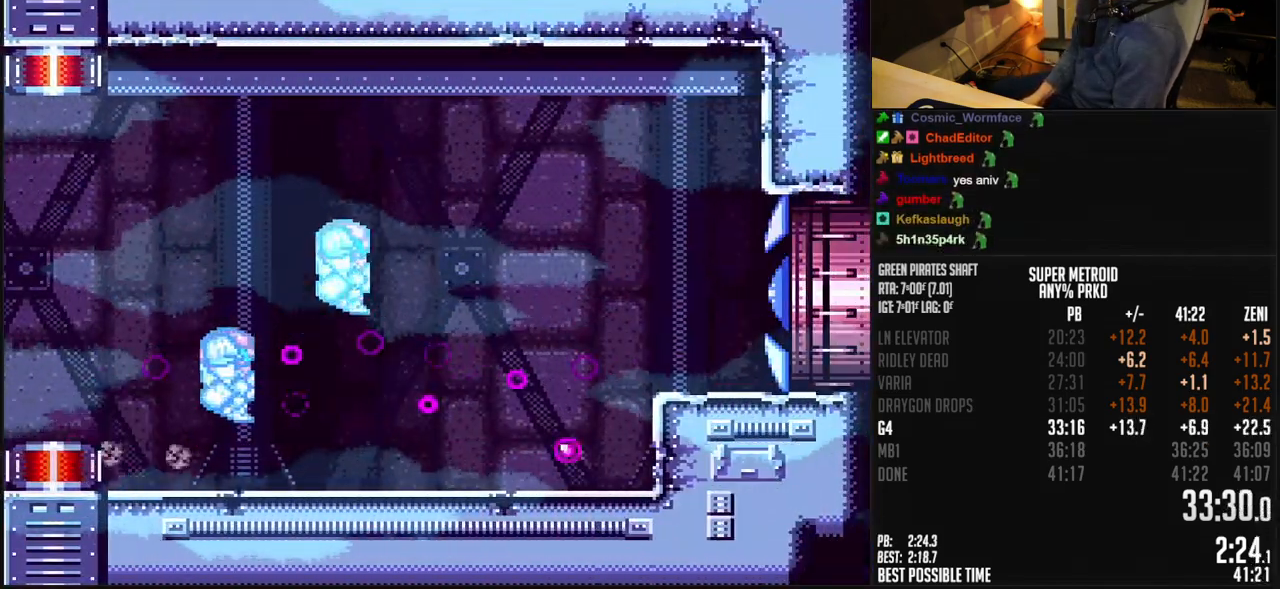
{"buttons": ["DPAD_RIGHT"], "events": [[17, "A", "up"], [17, "B", "up"], [233, "DPAD_LEFT", "down"], [250, "B", "down"], [300, "DPAD_LEFT", "up"], [467, "B", "up"]]}
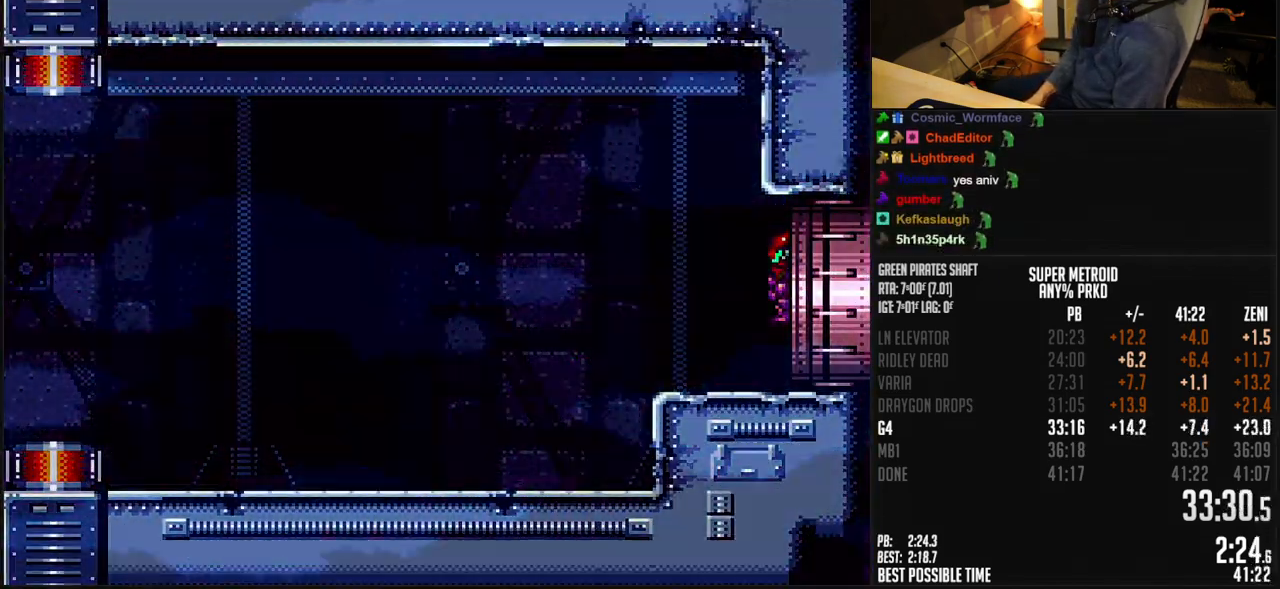
{"buttons": [], "events": [[33, "DPAD_RIGHT", "up"]]}
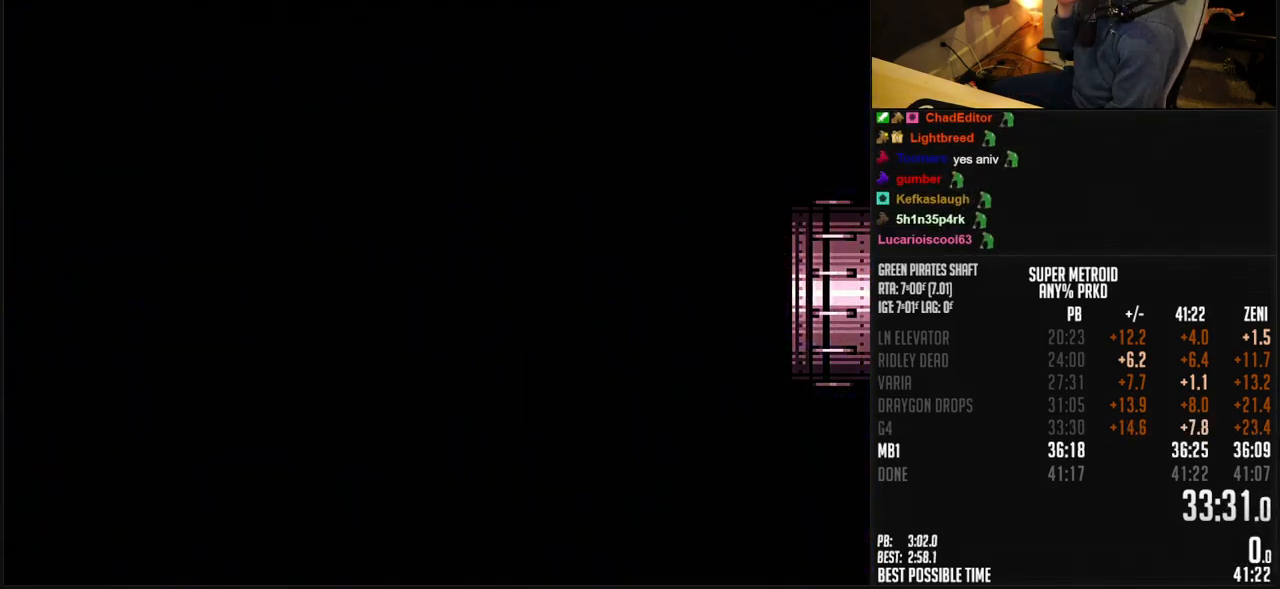
{"buttons": [], "events": []}
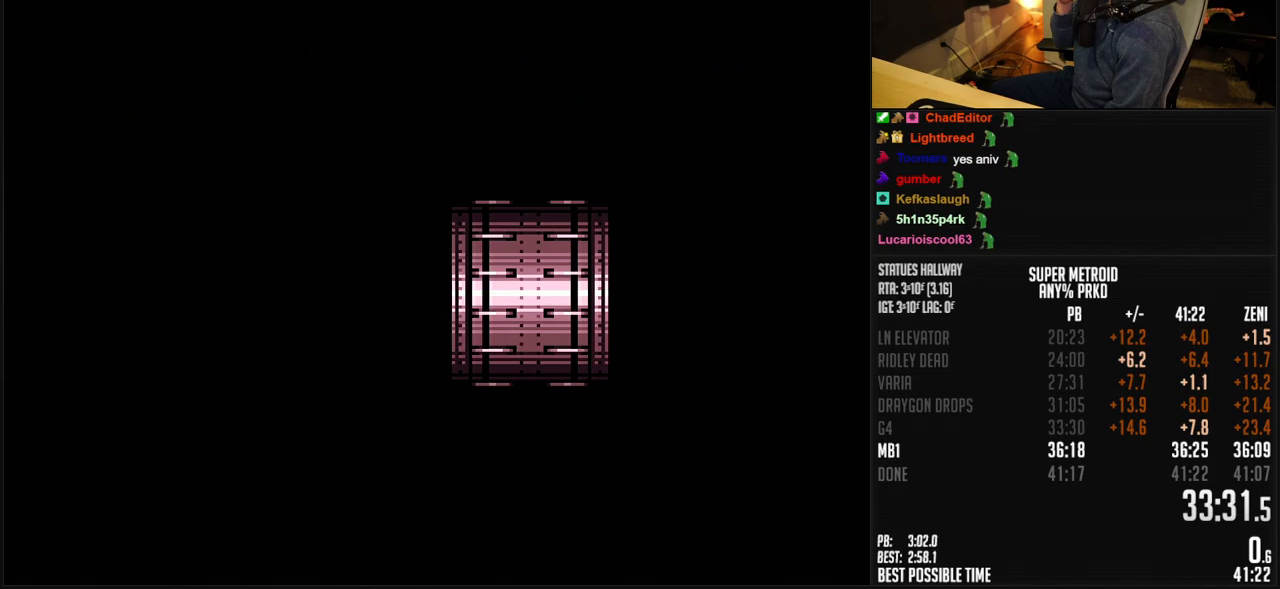
{"buttons": [], "events": []}
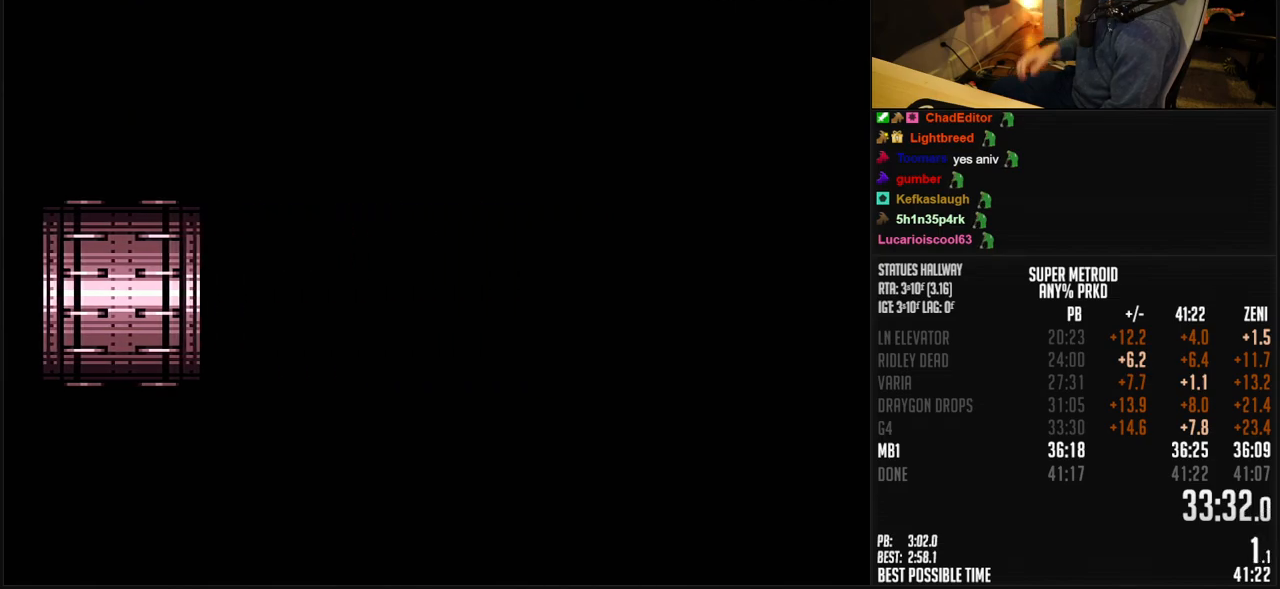
{"buttons": [], "events": []}
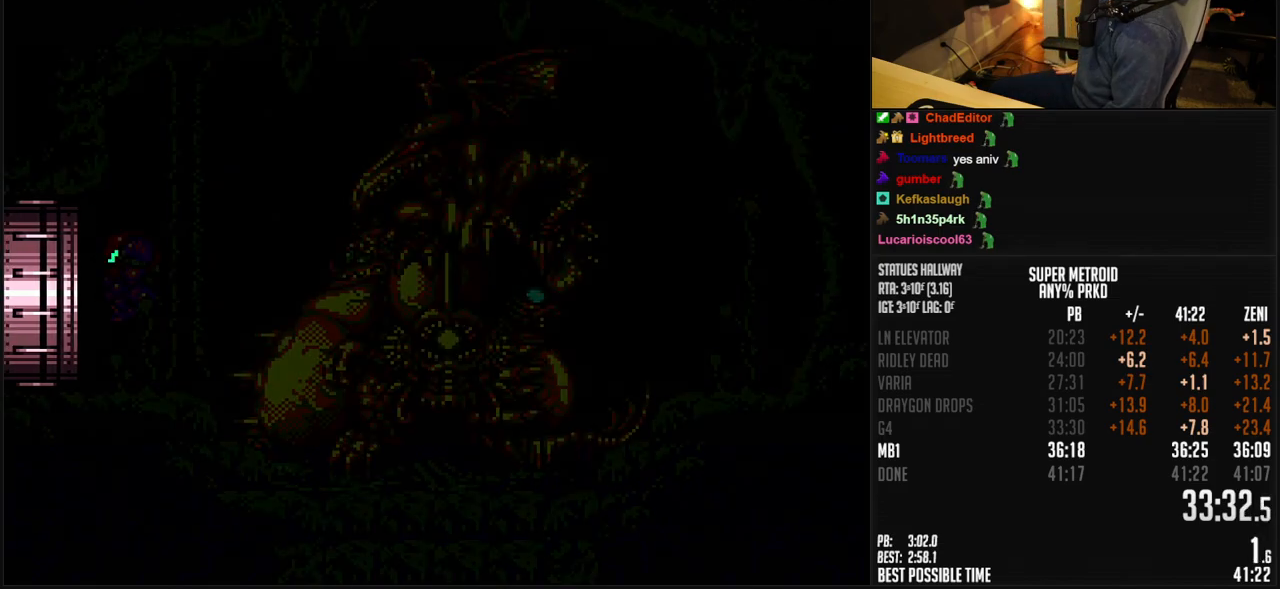
{"buttons": [], "events": []}
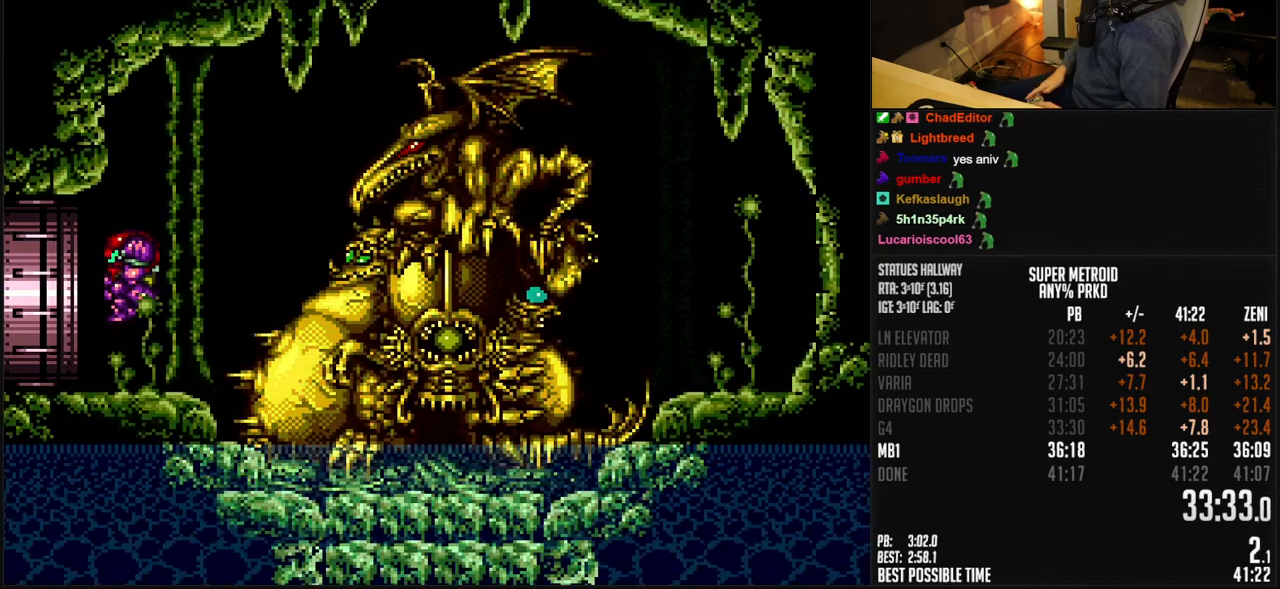
{"buttons": [], "events": []}
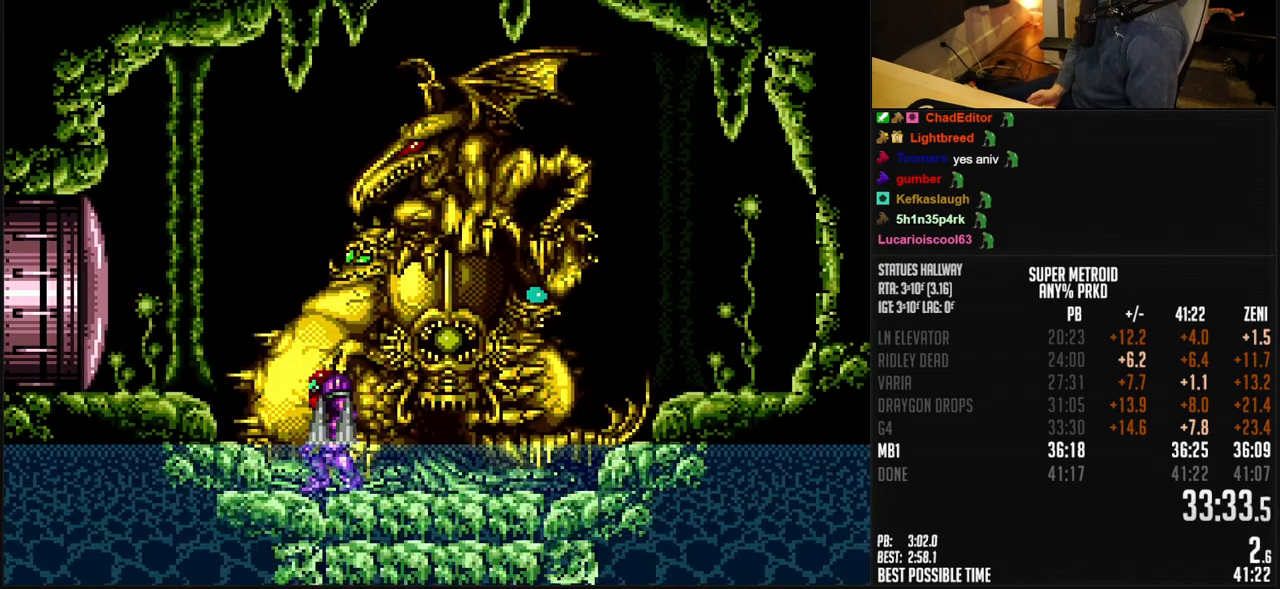
{"buttons": ["B"], "events": [[33, "A", "down"], [50, "A", "up"], [467, "B", "down"]]}